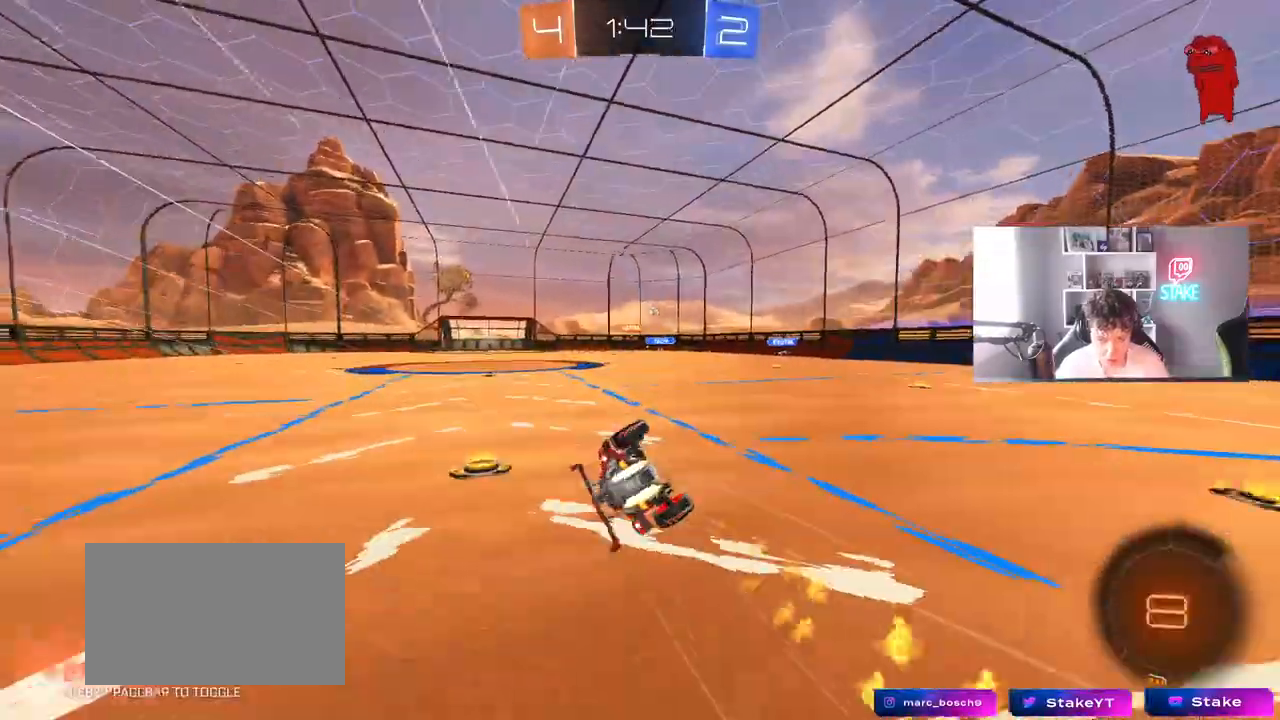
Gameplay with keyboard and mouse; each line is a JSON object with the keys and mouse buttons held at the frame after it. "events" lists presses ("down") and releases ("up") of "1", "2", "3", "4", "5", "a", "alt", "c", "caps_lock", "ctrl", "d", "e", "f", "g", "q", "r", "s", "shift", "space", "t", "tab", "v", "w", "x", "z", "mouse_left", "mouse_wheel" and "mouse_right" between this image and that frame as [ms after this image, input, new state], when the widget could be followed in between. "mouse_left", "mouse_wheel", "mouse_right" = the "left", "wheel", "right" buttons of the "mouse" list. No other keys are recorded. "wheel" means that the mouse wheel is clicked or scrolled. "mouse_move" is the direction in which the mouse moves at that frame (one of eight, or "still"), when it could be read.
{"keys": ["a"], "mouse": [], "mouse_move": "still", "events": [[133, "s", "up"], [233, "s", "down"], [267, "mouse_left", "up"], [500, "s", "up"], [500, "shift", "up"]]}
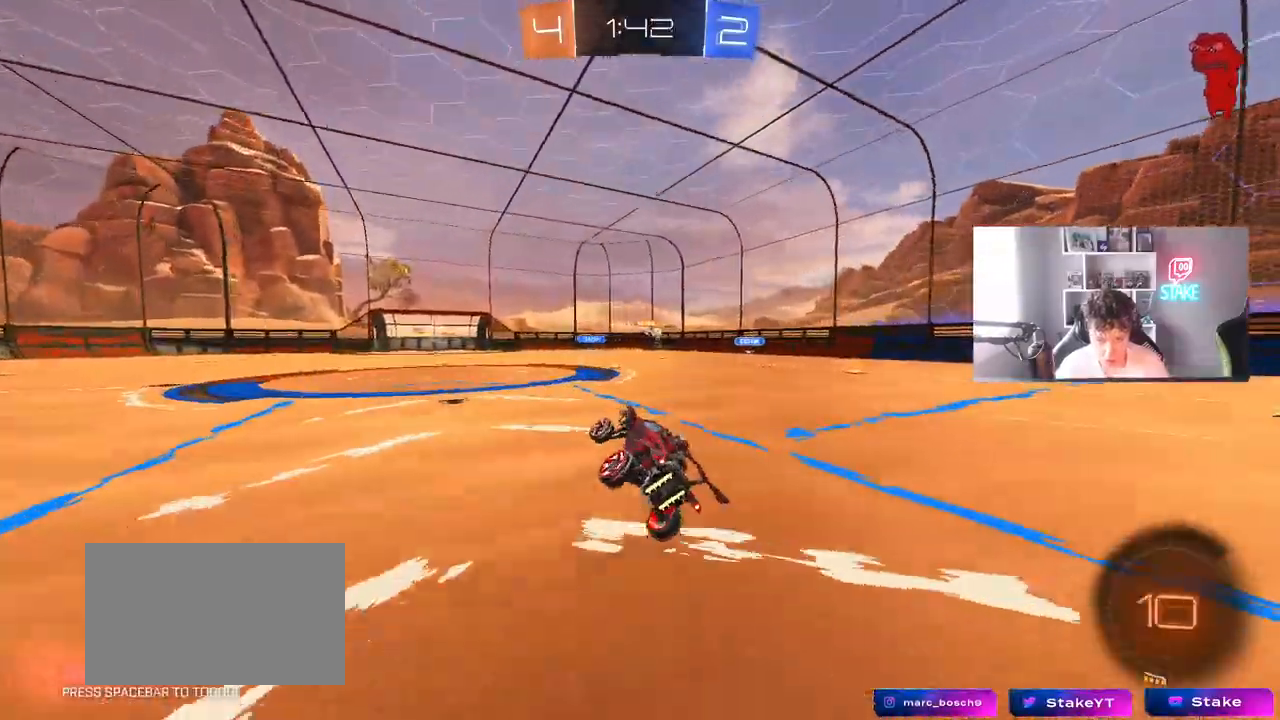
{"keys": ["w"], "mouse": [], "mouse_move": "still", "events": [[50, "a", "up"], [200, "w", "down"], [283, "a", "down"], [333, "a", "up"]]}
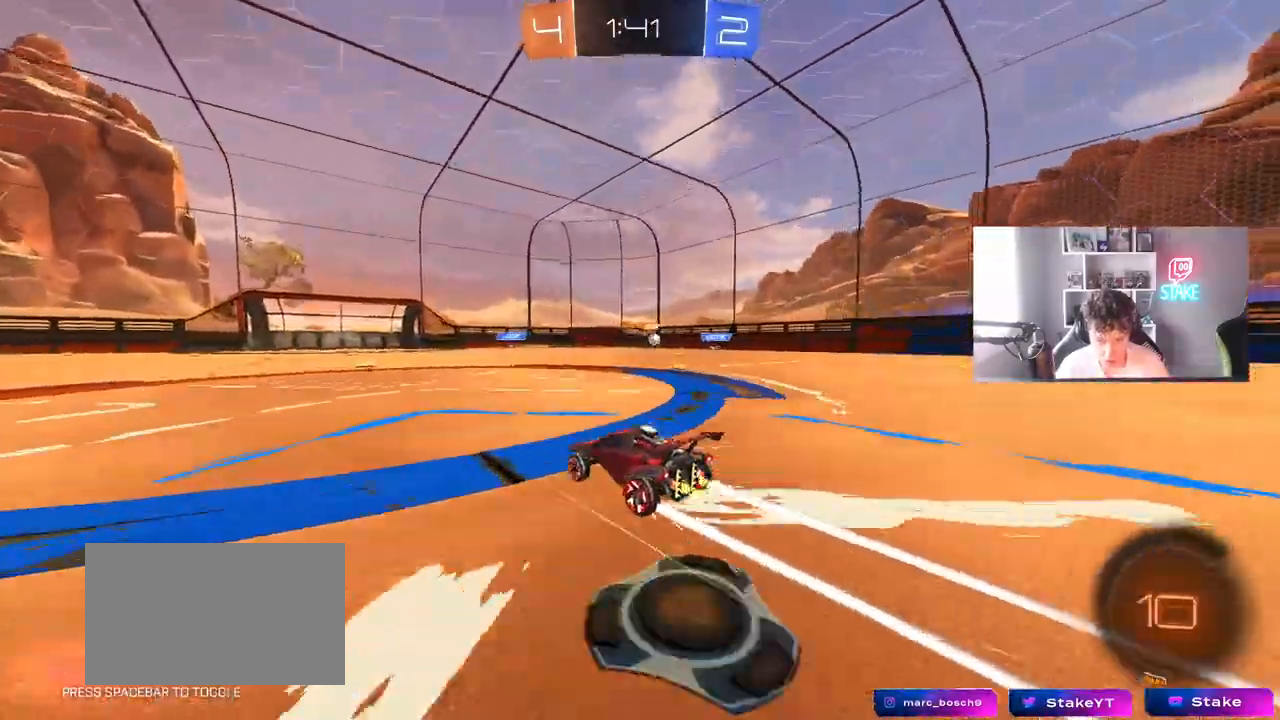
{"keys": ["w"], "mouse": [], "mouse_move": "still", "events": []}
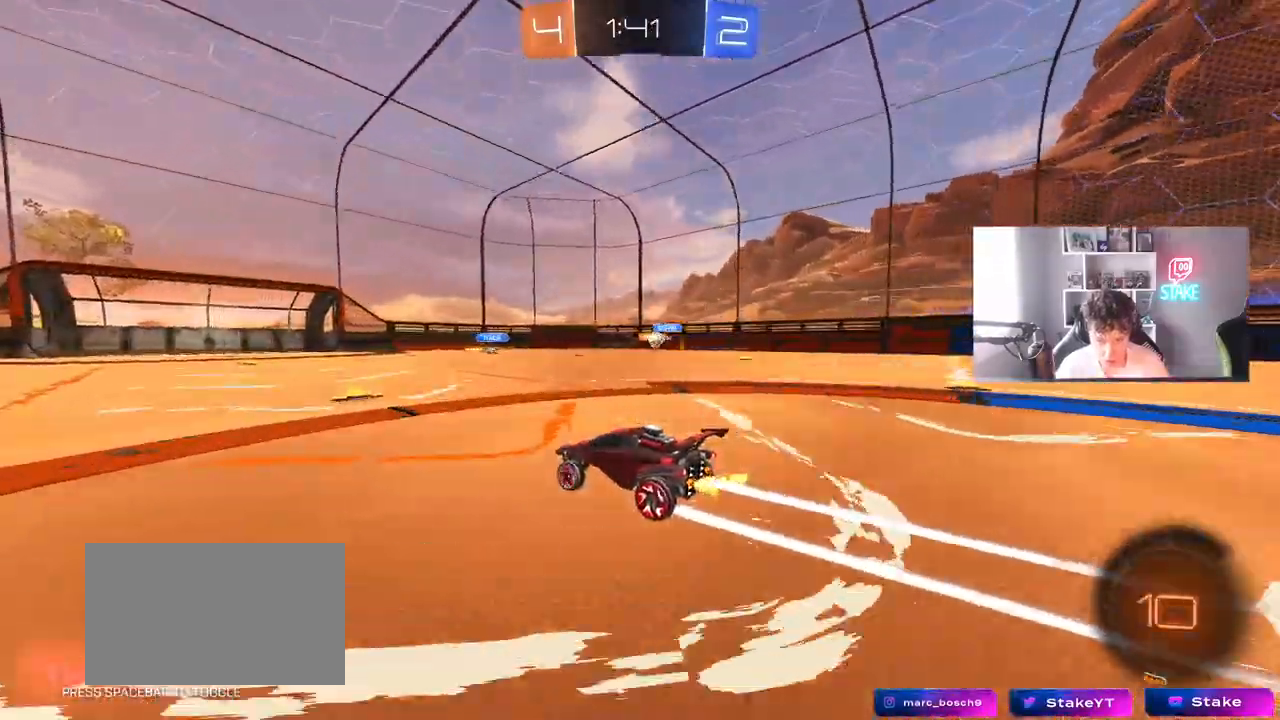
{"keys": ["a", "w"], "mouse": [], "mouse_move": "still", "events": [[367, "a", "down"]]}
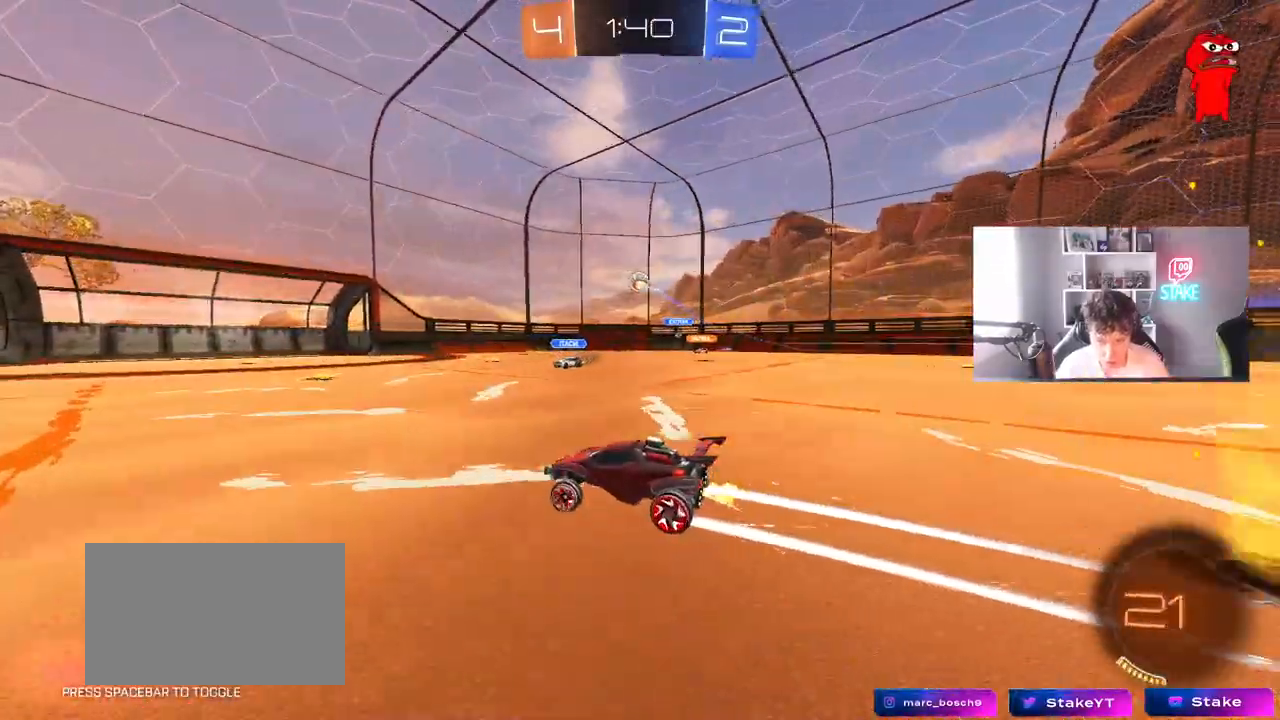
{"keys": ["w"], "mouse": [], "mouse_move": "still", "events": [[100, "a", "up"], [333, "mouse_left", "down"], [467, "mouse_left", "up"]]}
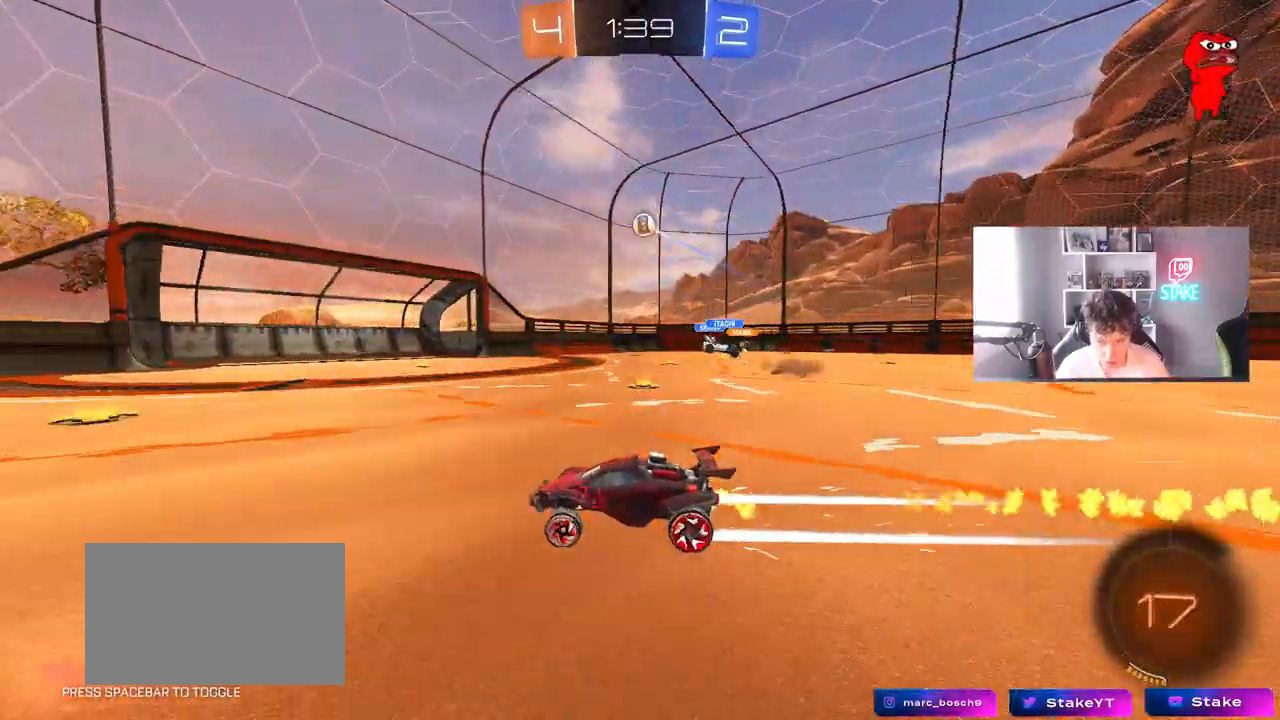
{"keys": ["w"], "mouse": [], "mouse_move": "still", "events": [[267, "a", "down"], [483, "a", "up"]]}
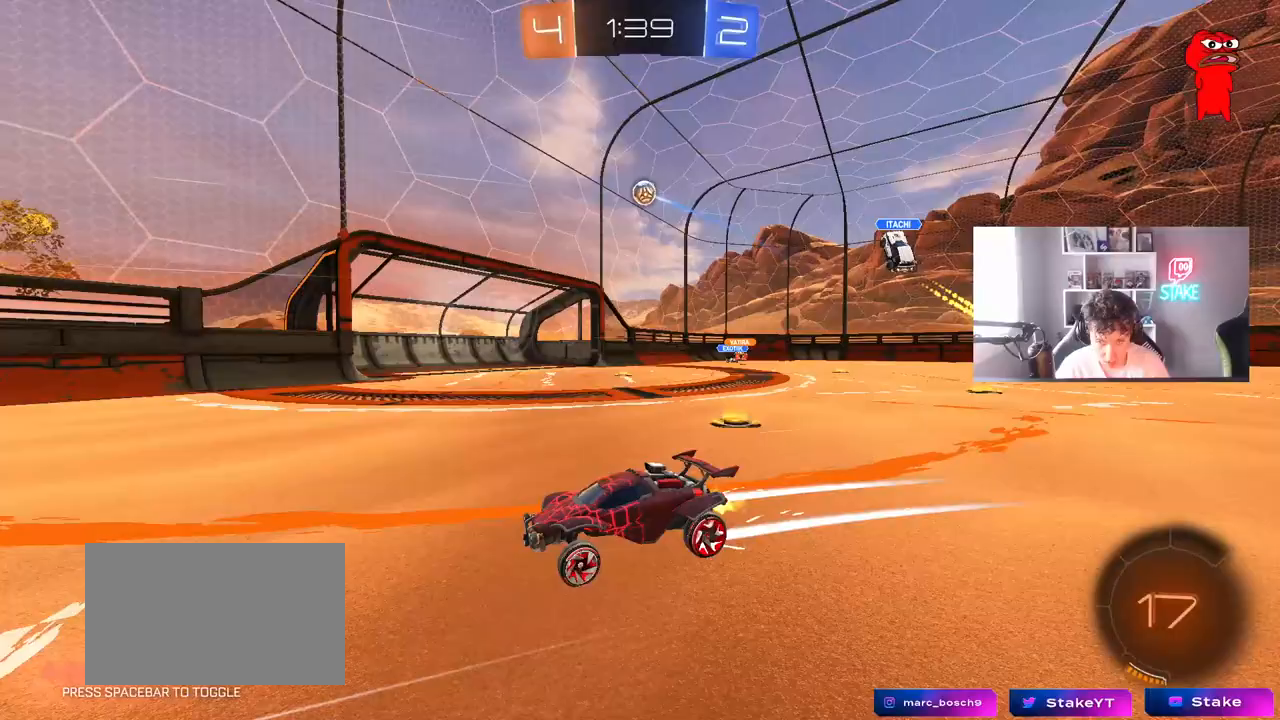
{"keys": ["d", "shift", "space", "w"], "mouse": [], "mouse_move": "still", "events": [[133, "space", "down"], [183, "a", "down"], [267, "mouse_left", "down"], [267, "space", "up"], [317, "a", "up"], [417, "d", "down"], [417, "mouse_left", "up"], [417, "space", "down"], [500, "shift", "down"]]}
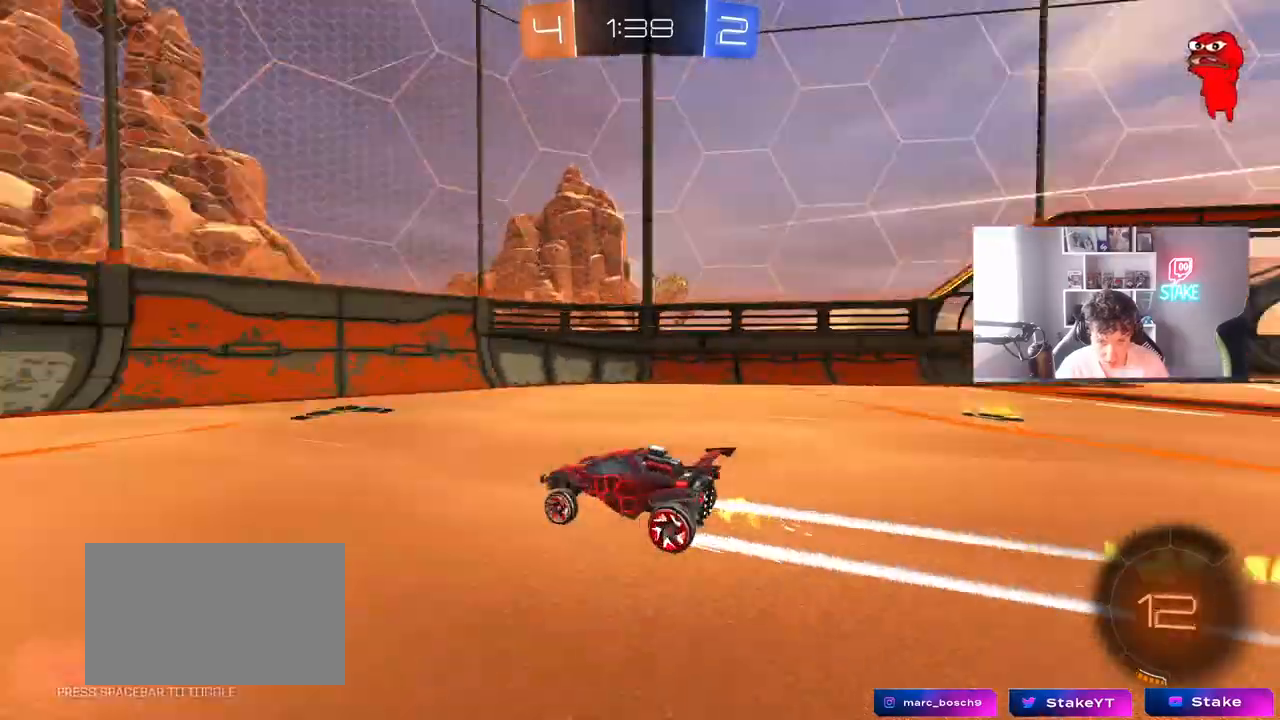
{"keys": ["d", "w"], "mouse": [], "mouse_move": "still", "events": [[50, "space", "up"], [150, "shift", "up"], [200, "mouse_left", "down"], [283, "mouse_left", "up"]]}
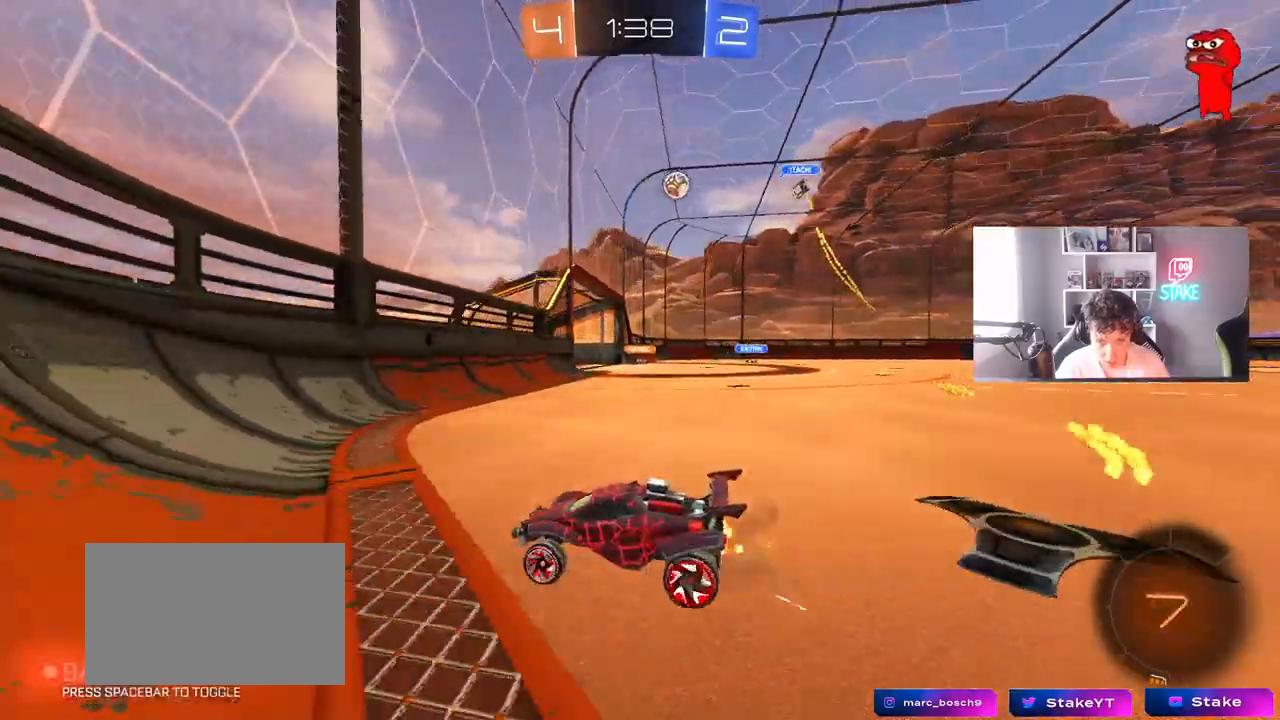
{"keys": ["w"], "mouse": [], "mouse_move": "still", "events": [[450, "d", "up"]]}
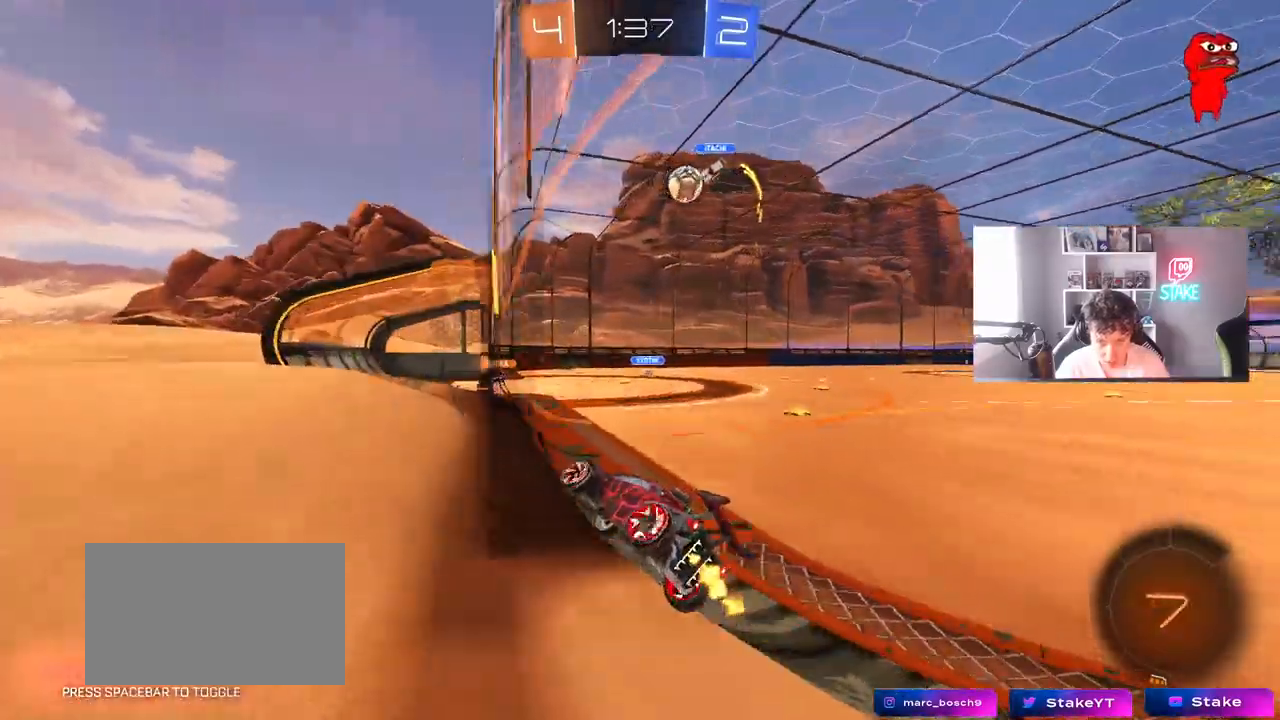
{"keys": ["d", "s"], "mouse": [], "mouse_move": "still", "events": [[317, "d", "down"], [417, "d", "up"], [417, "w", "up"], [467, "d", "down"], [467, "s", "down"]]}
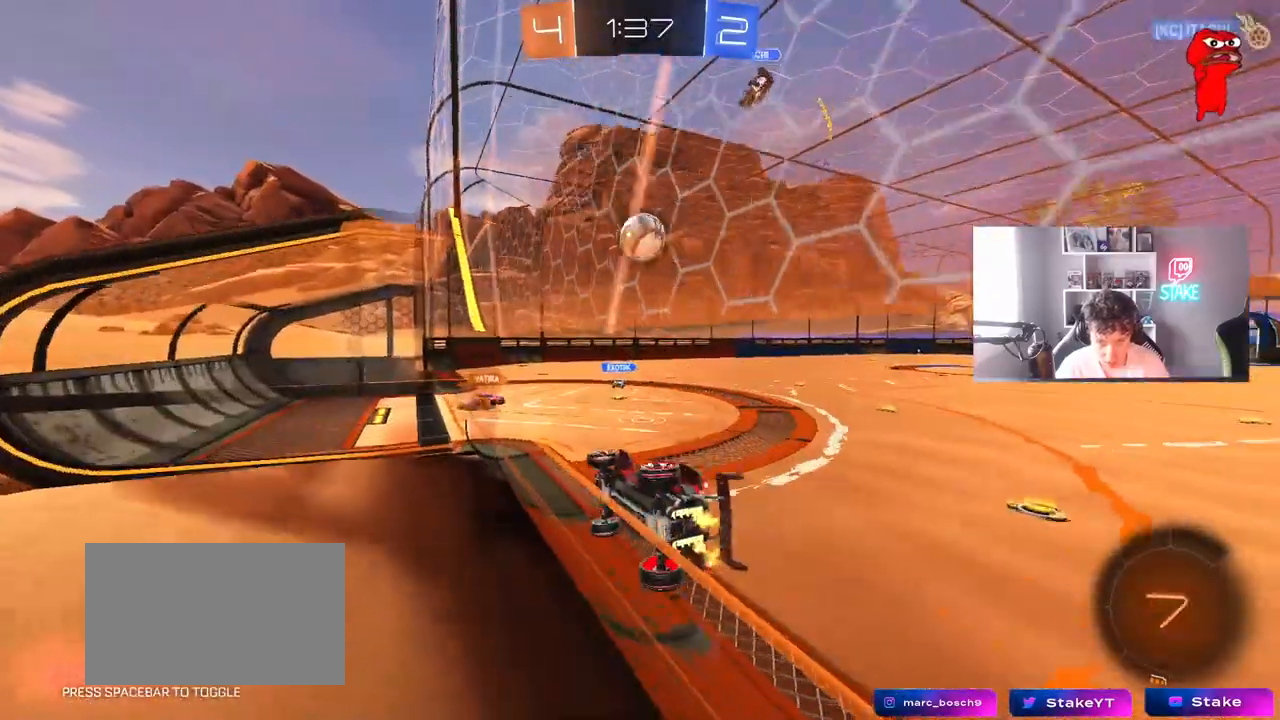
{"keys": ["d", "w"], "mouse": [], "mouse_move": "still", "events": [[233, "s", "up"], [333, "shift", "down"], [383, "w", "down"], [433, "shift", "up"]]}
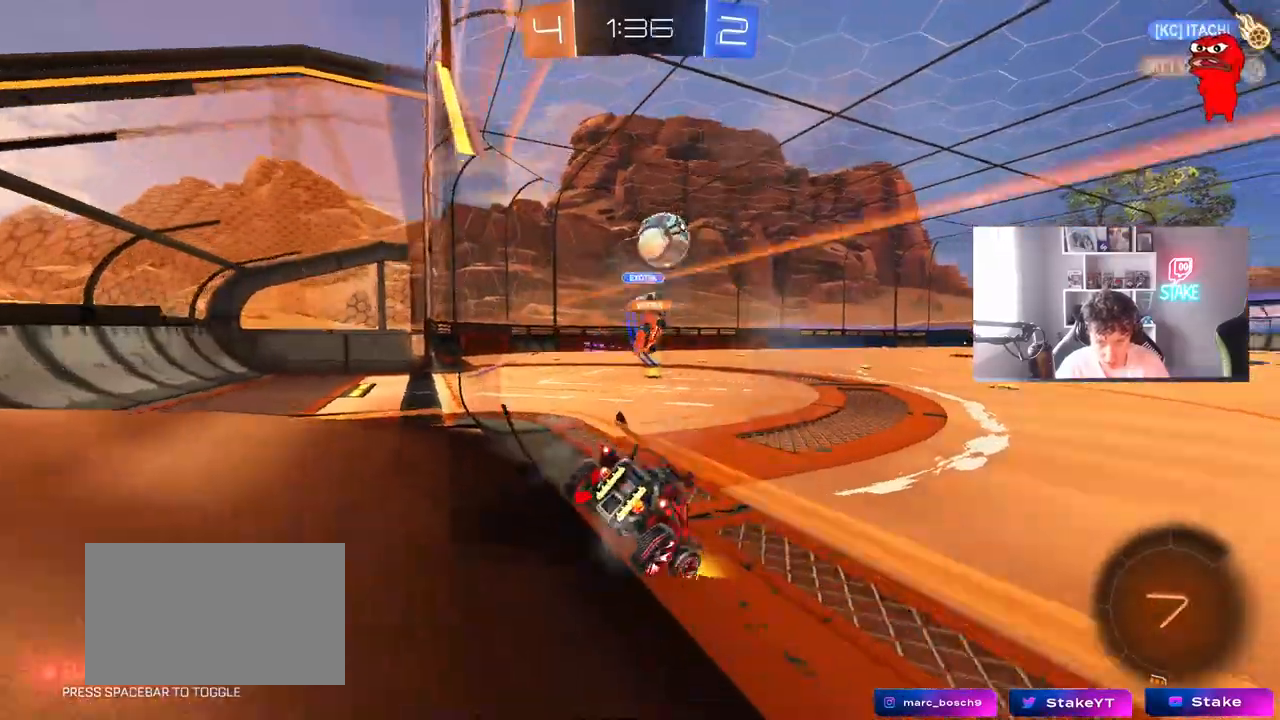
{"keys": ["d", "w"], "mouse": [], "mouse_move": "still", "events": []}
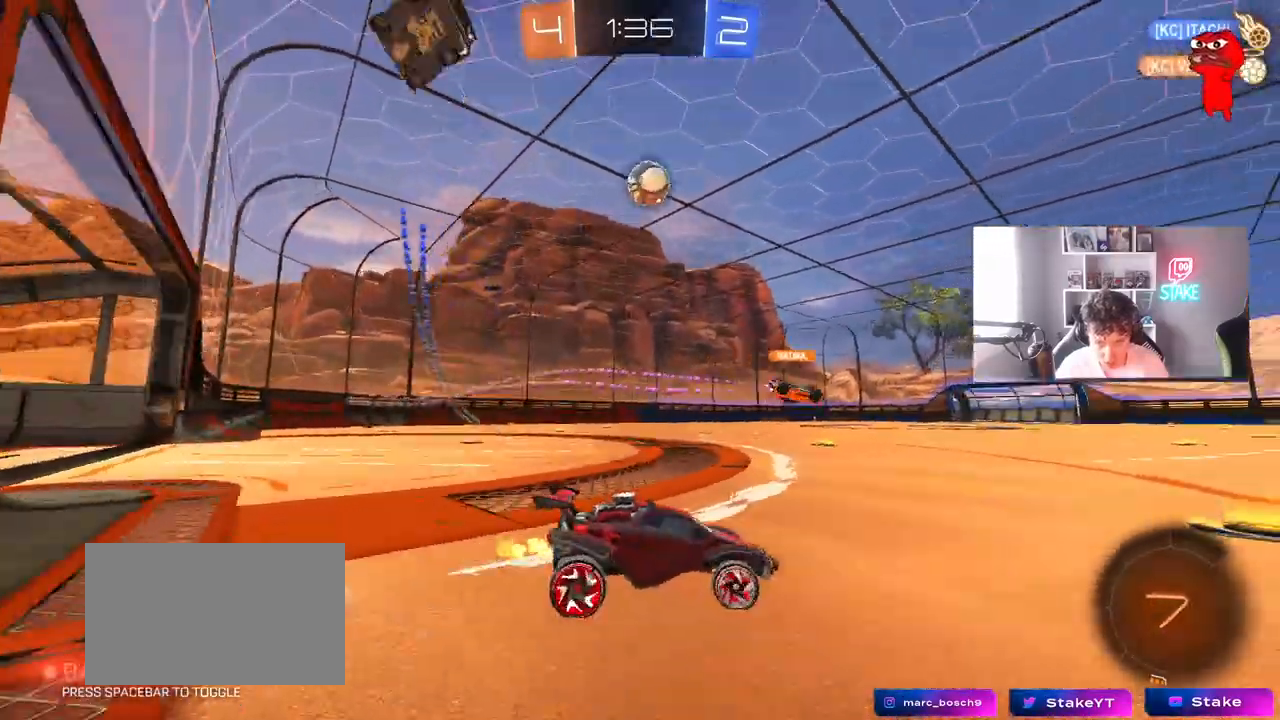
{"keys": ["a", "w"], "mouse": [], "mouse_move": "still", "events": [[33, "d", "up"], [133, "a", "down"], [133, "shift", "down"], [233, "shift", "up"]]}
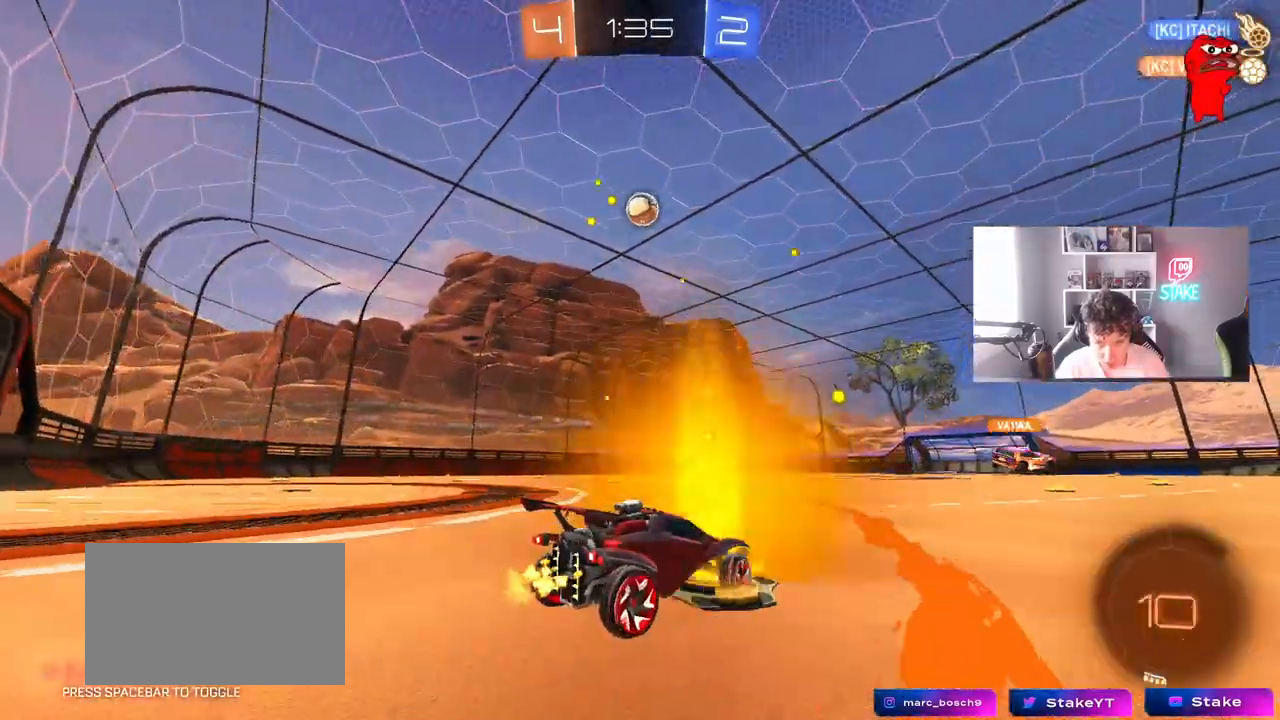
{"keys": ["a", "s", "shift"], "mouse": [], "mouse_move": "still", "events": [[50, "a", "up"], [100, "d", "down"], [150, "mouse_right", "down"], [200, "mouse_left", "down"], [200, "shift", "down"], [250, "a", "down"], [250, "d", "up"], [250, "mouse_right", "up"], [300, "mouse_right", "down"], [333, "mouse_left", "up"], [333, "s", "down"], [333, "w", "up"], [483, "mouse_right", "up"]]}
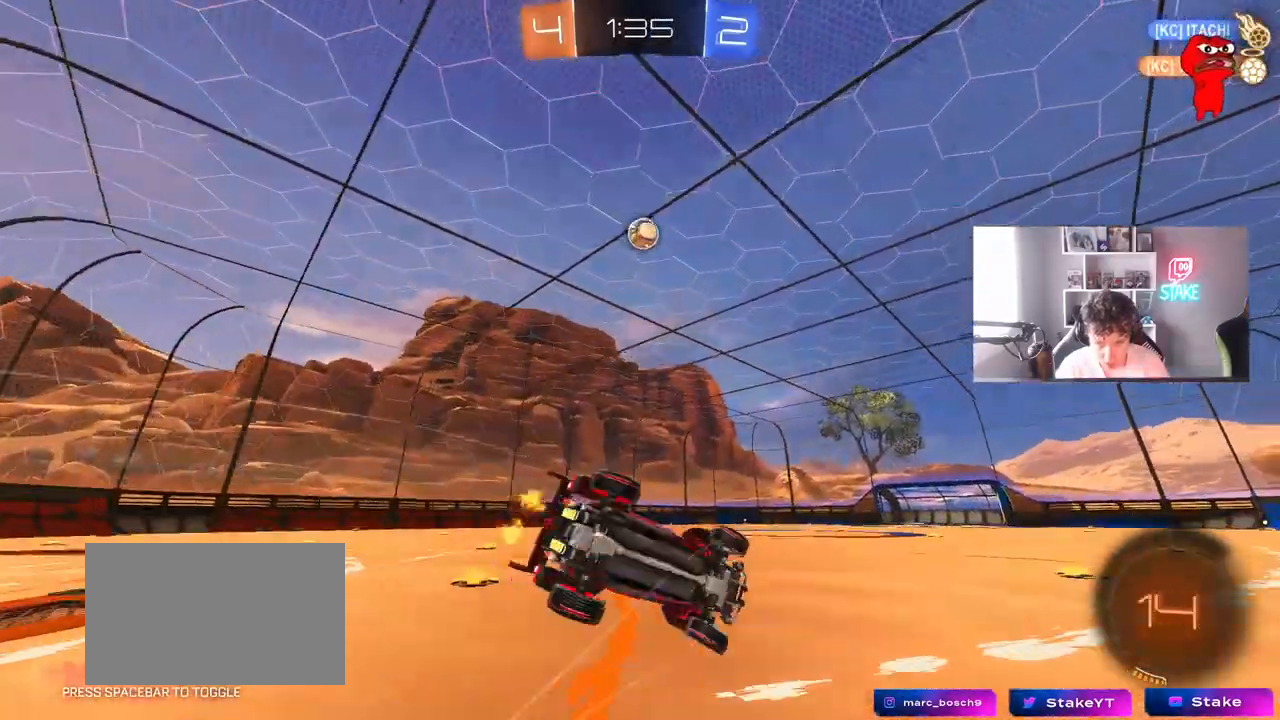
{"keys": ["a", "s", "shift"], "mouse": [], "mouse_move": "still", "events": [[267, "s", "up"], [350, "s", "down"]]}
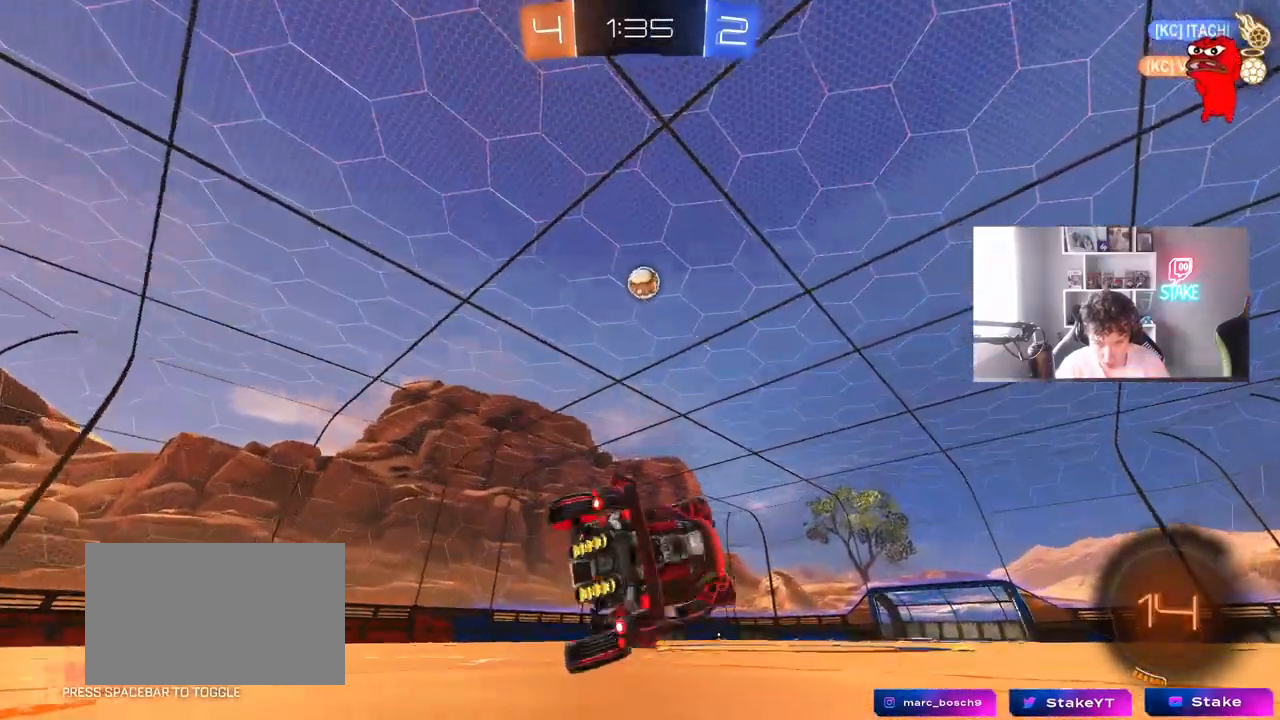
{"keys": ["w"], "mouse": [], "mouse_move": "still", "events": [[33, "s", "up"], [83, "shift", "up"], [183, "a", "up"], [267, "mouse_left", "down"], [317, "w", "down"], [417, "mouse_left", "up"]]}
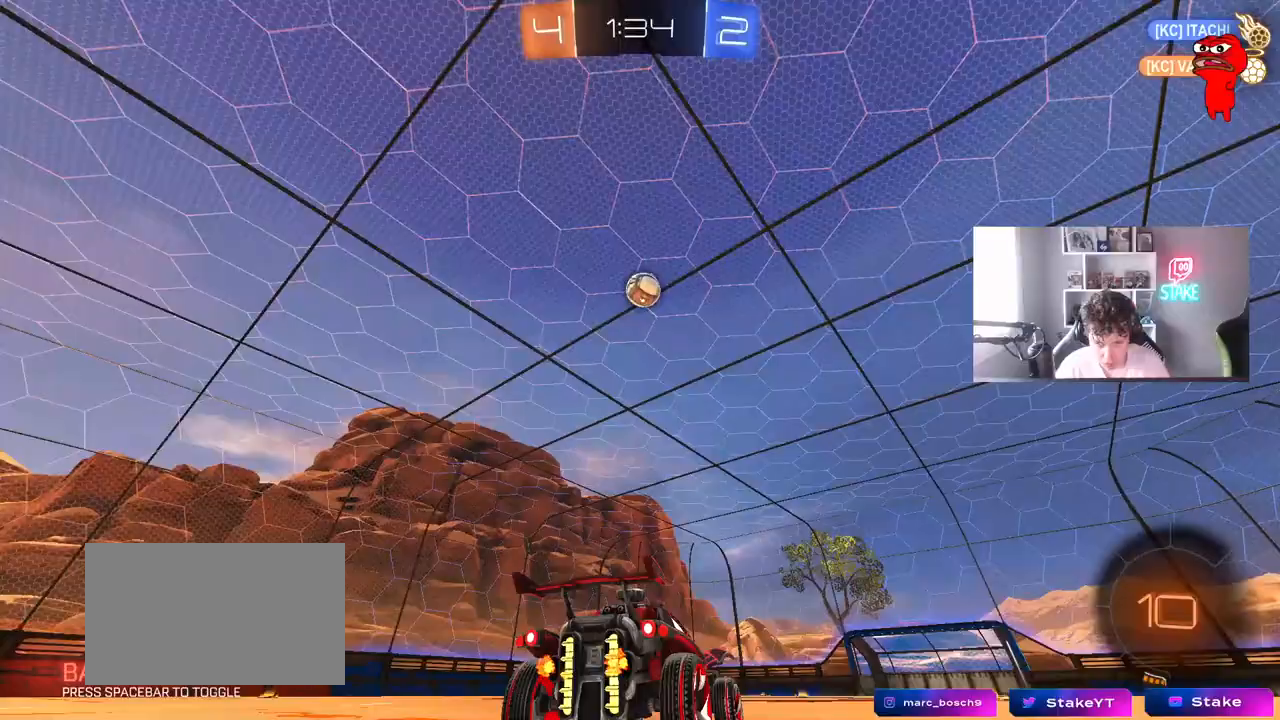
{"keys": ["d"], "mouse": [], "mouse_move": "still", "events": [[483, "d", "down"], [483, "w", "up"]]}
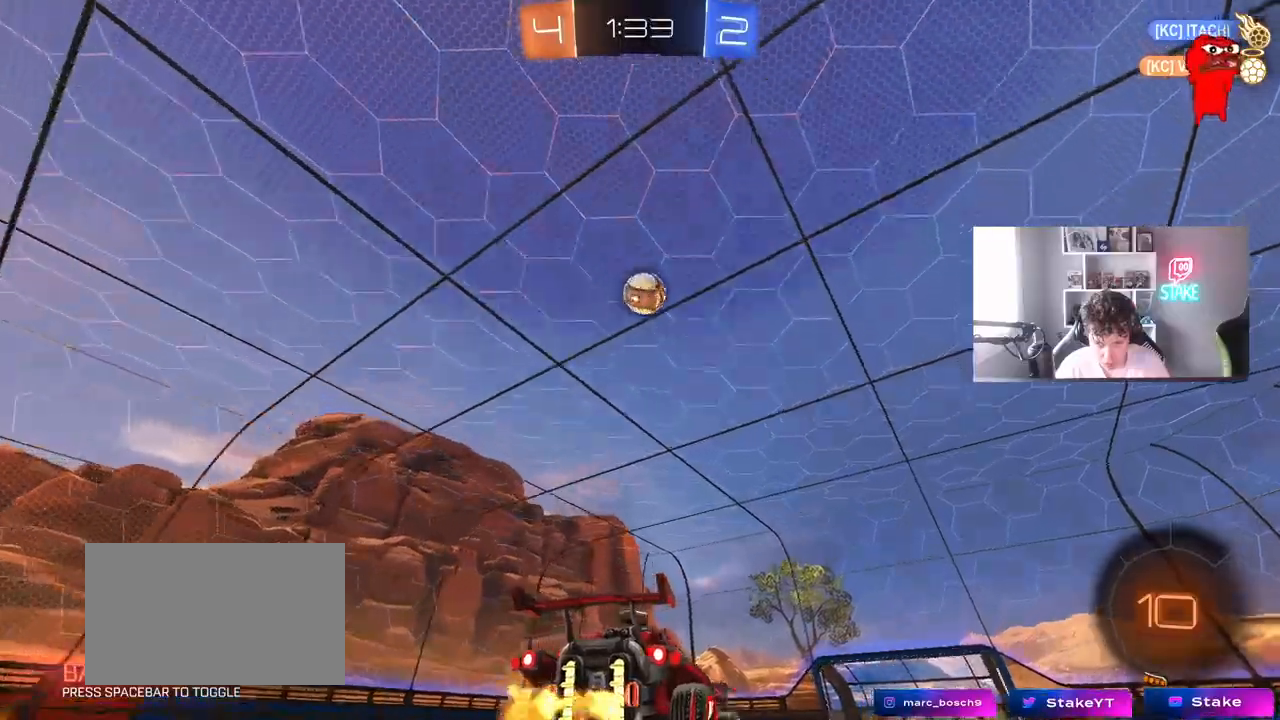
{"keys": ["a", "w"], "mouse": ["left"], "mouse_move": "still", "events": [[17, "mouse_right", "down"], [67, "d", "up"], [117, "a", "down"], [117, "s", "down"], [267, "mouse_right", "up"], [300, "a", "up"], [300, "s", "up"], [400, "mouse_left", "down"], [450, "w", "down"], [500, "a", "down"]]}
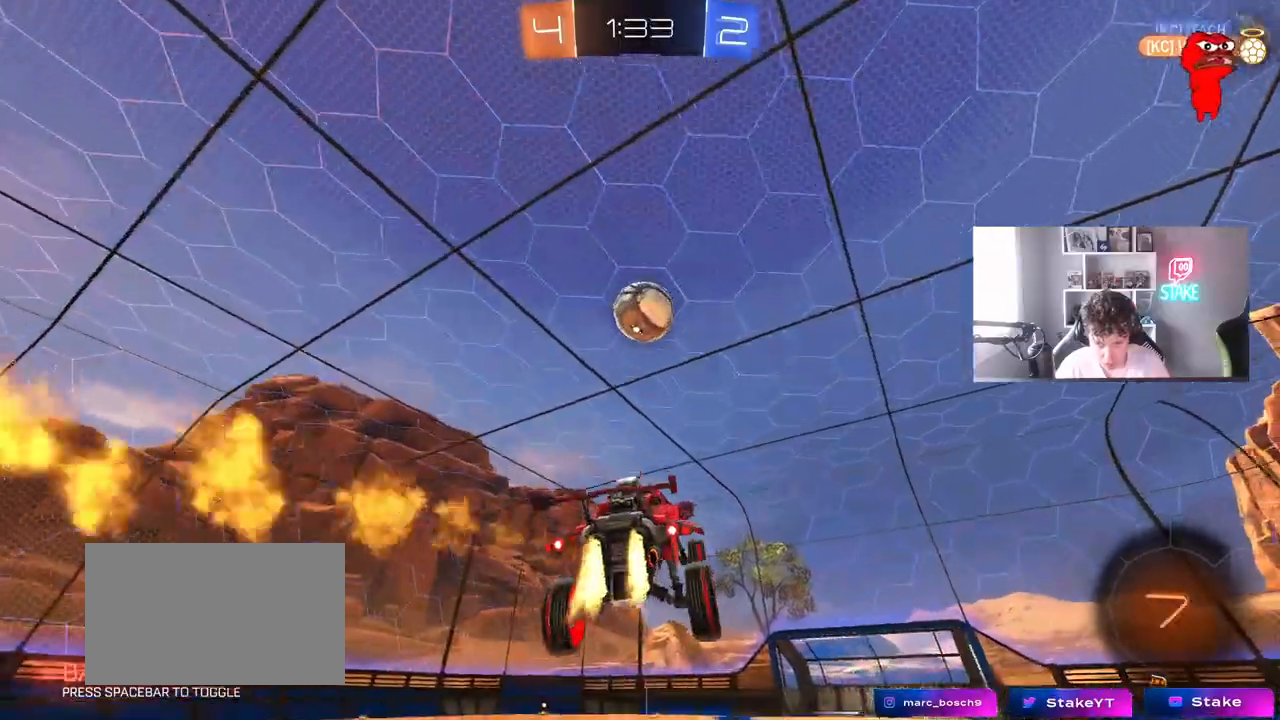
{"keys": ["a"], "mouse": [], "mouse_move": "still", "events": [[33, "a", "up"], [83, "d", "down"], [83, "w", "up"], [183, "d", "up"], [267, "mouse_left", "up"], [417, "a", "down"]]}
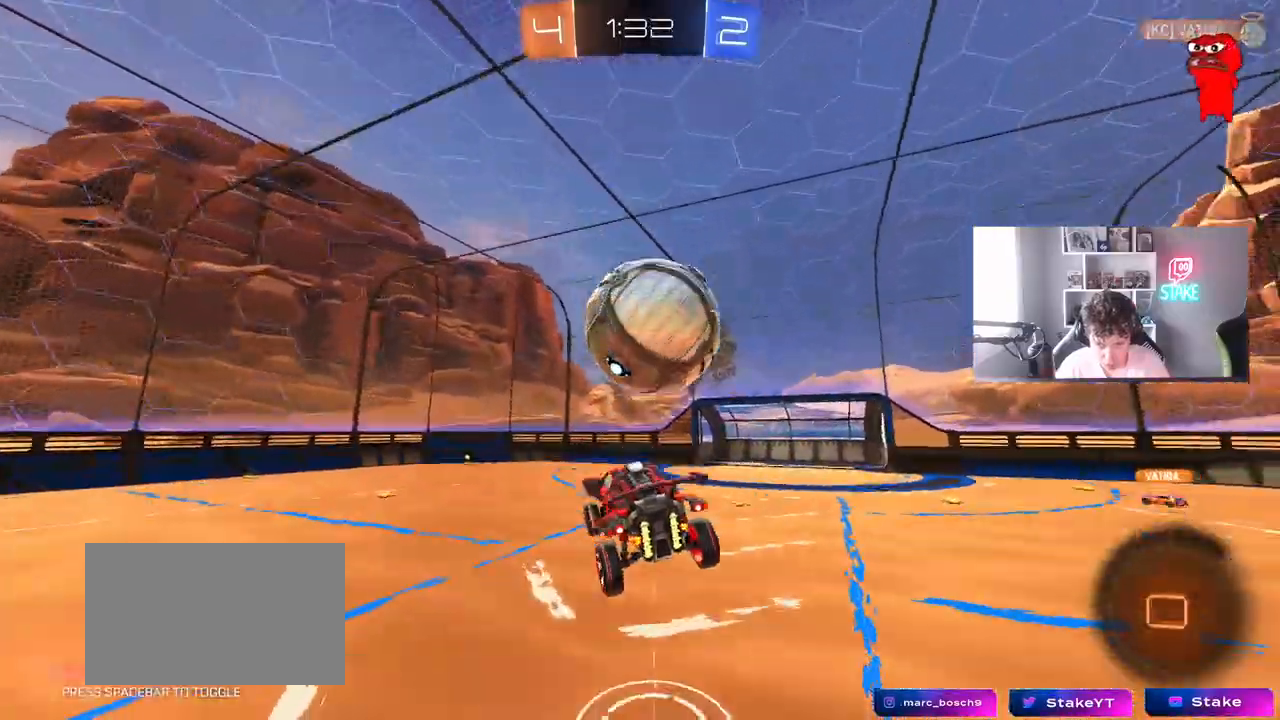
{"keys": ["d", "s", "shift"], "mouse": [], "mouse_move": "still", "events": [[50, "a", "up"], [50, "d", "down"], [50, "w", "down"], [100, "mouse_right", "down"], [100, "shift", "down"], [150, "s", "down"], [150, "w", "up"], [283, "mouse_right", "up"]]}
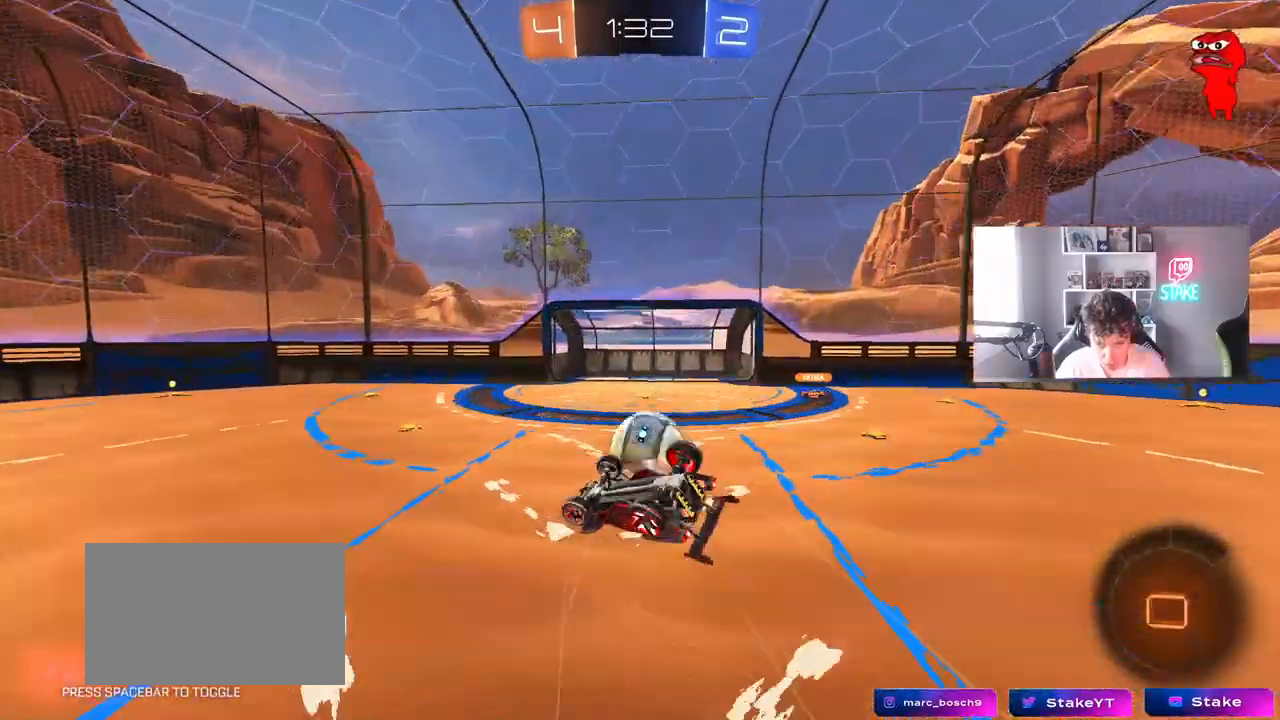
{"keys": [], "mouse": [], "mouse_move": "still", "events": [[67, "s", "up"], [217, "s", "down"], [350, "s", "up"], [400, "shift", "up"], [483, "d", "up"]]}
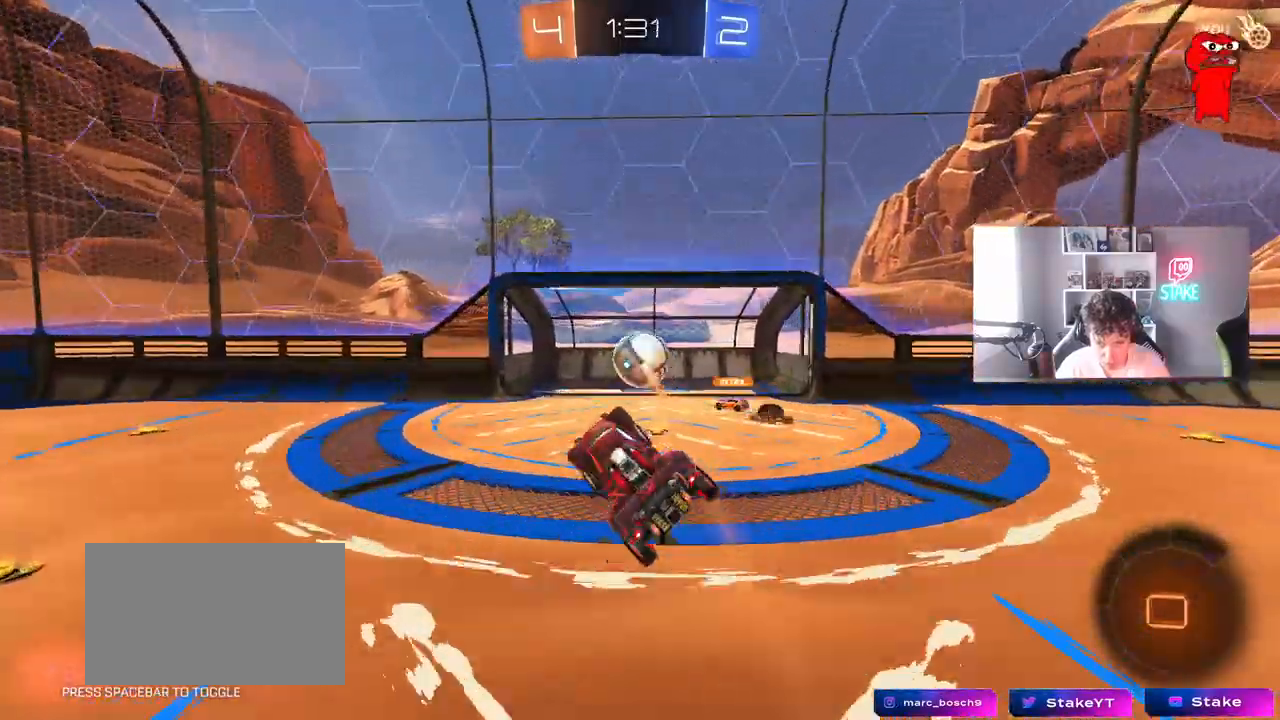
{"keys": [], "mouse": [], "mouse_move": "still", "events": []}
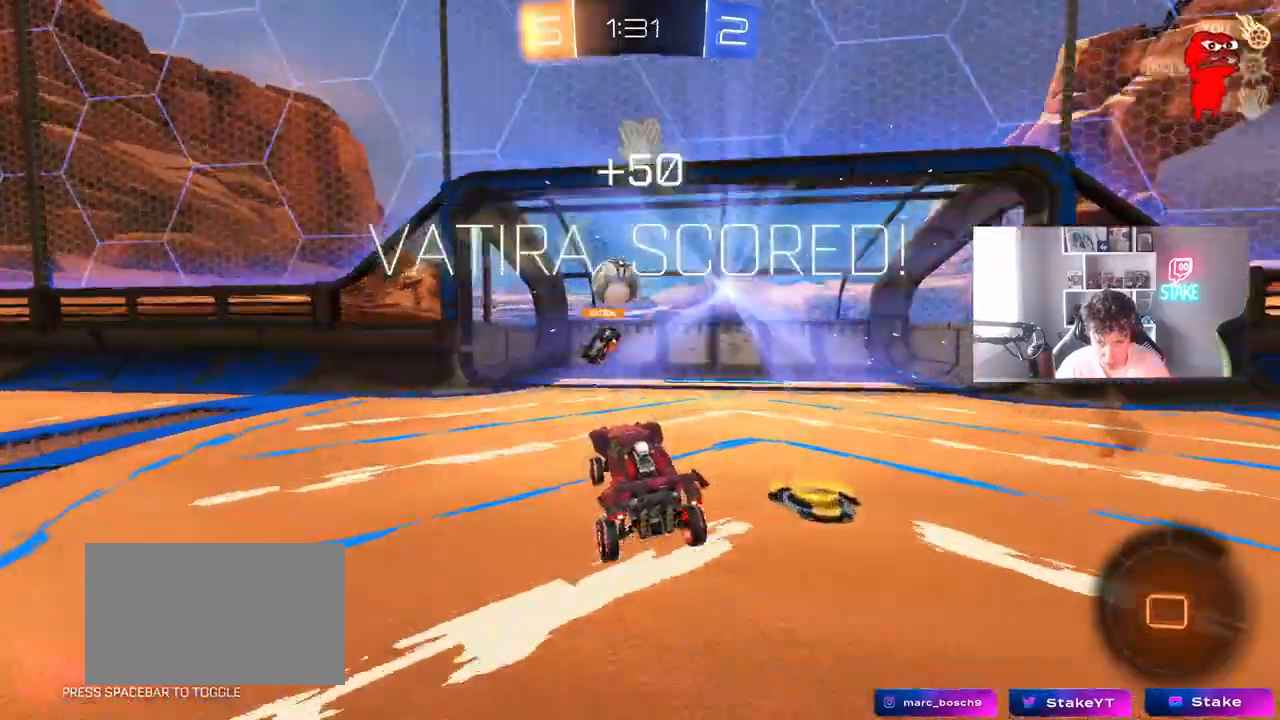
{"keys": ["tab"], "mouse": [], "mouse_move": "still", "events": [[200, "tab", "down"]]}
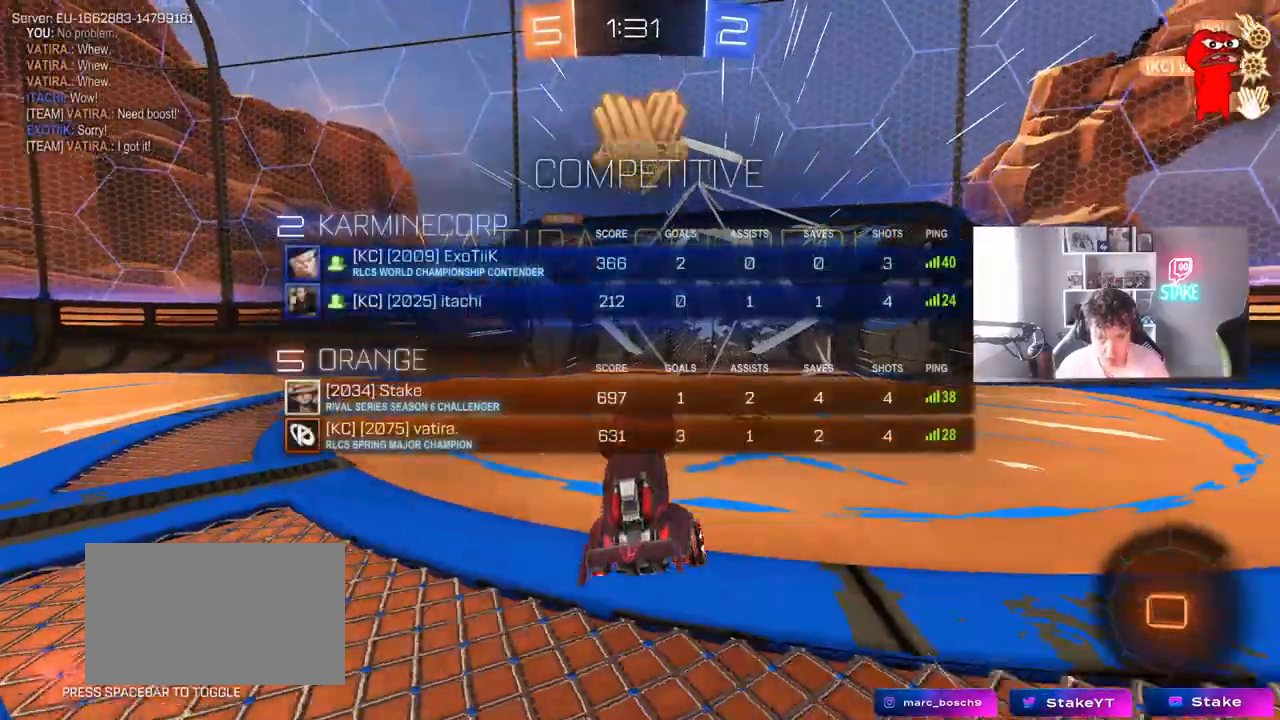
{"keys": ["d", "s", "tab"], "mouse": [], "mouse_move": "still", "events": [[300, "s", "down"], [450, "d", "down"]]}
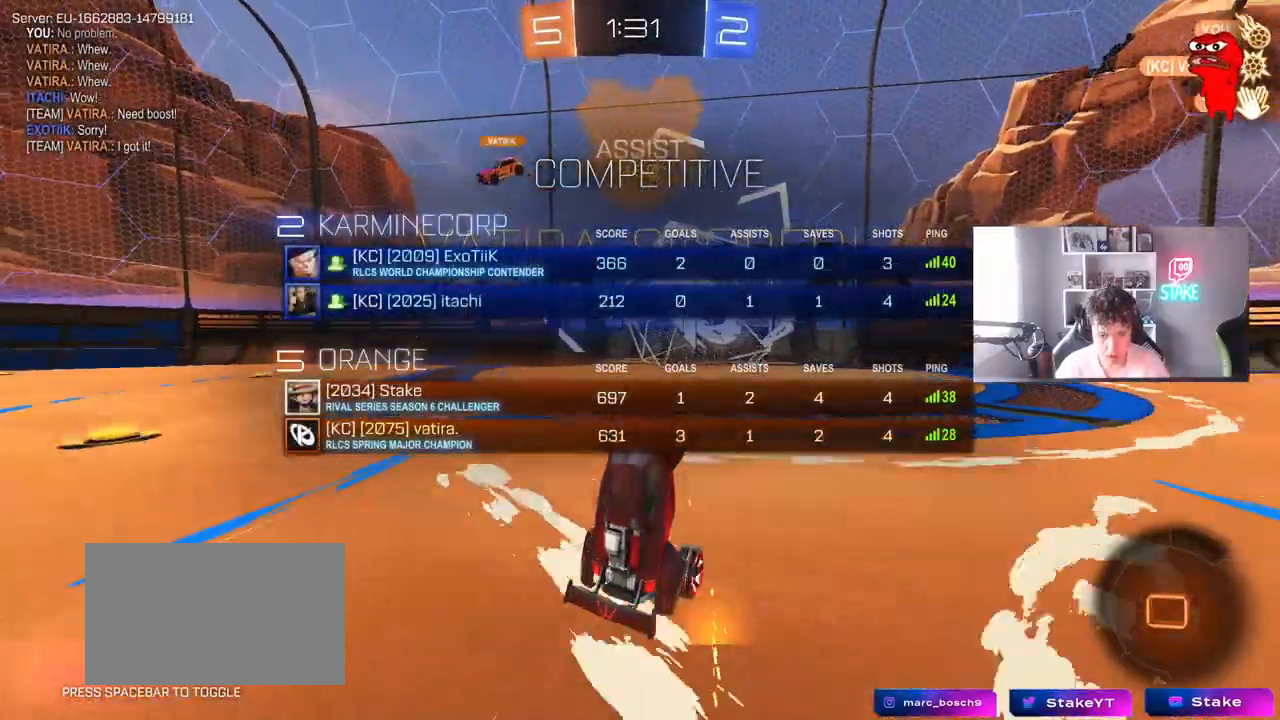
{"keys": ["tab"], "mouse": [], "mouse_move": "still", "events": [[133, "s", "up"], [183, "d", "up"]]}
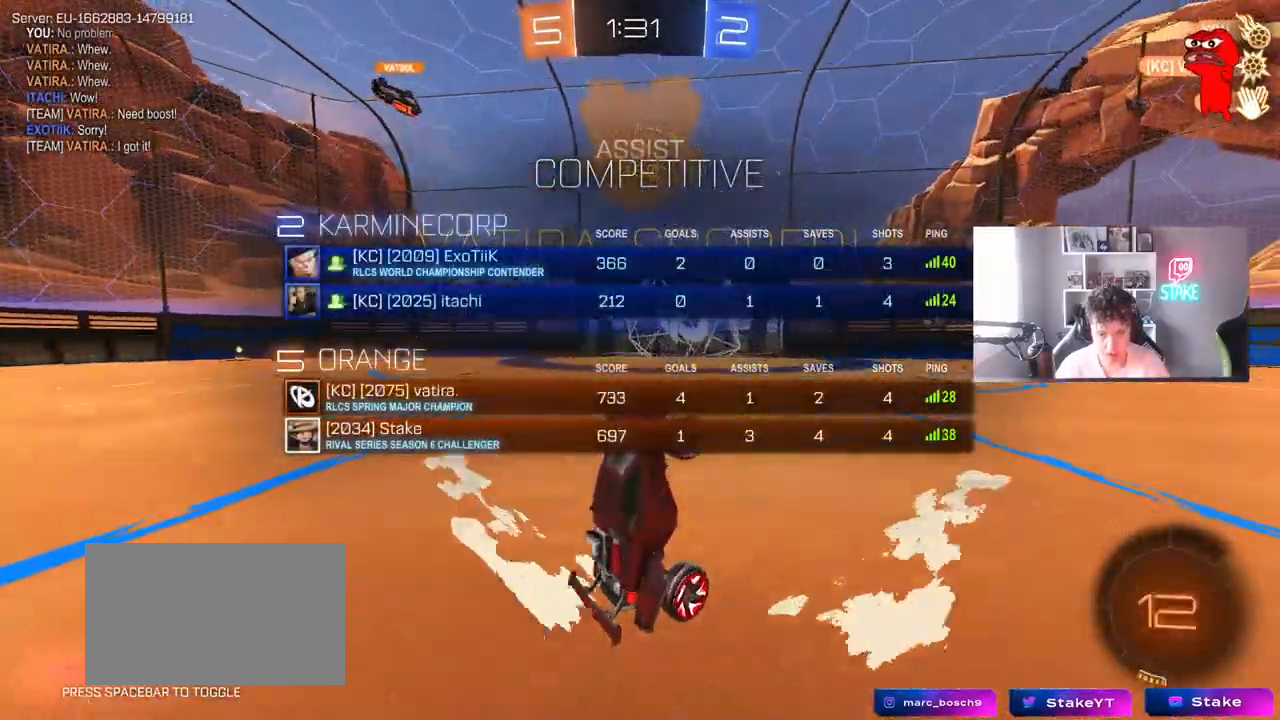
{"keys": [], "mouse": [], "mouse_move": "still", "events": [[283, "tab", "up"]]}
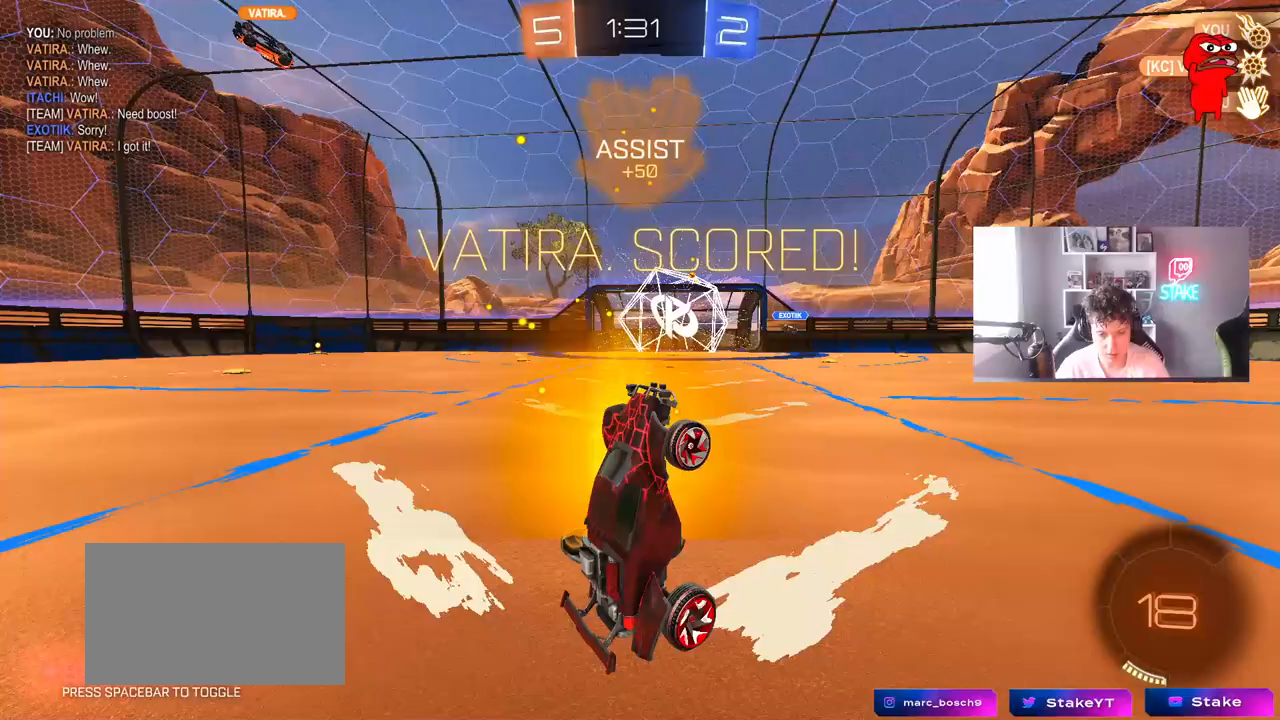
{"keys": [], "mouse": [], "mouse_move": "still", "events": []}
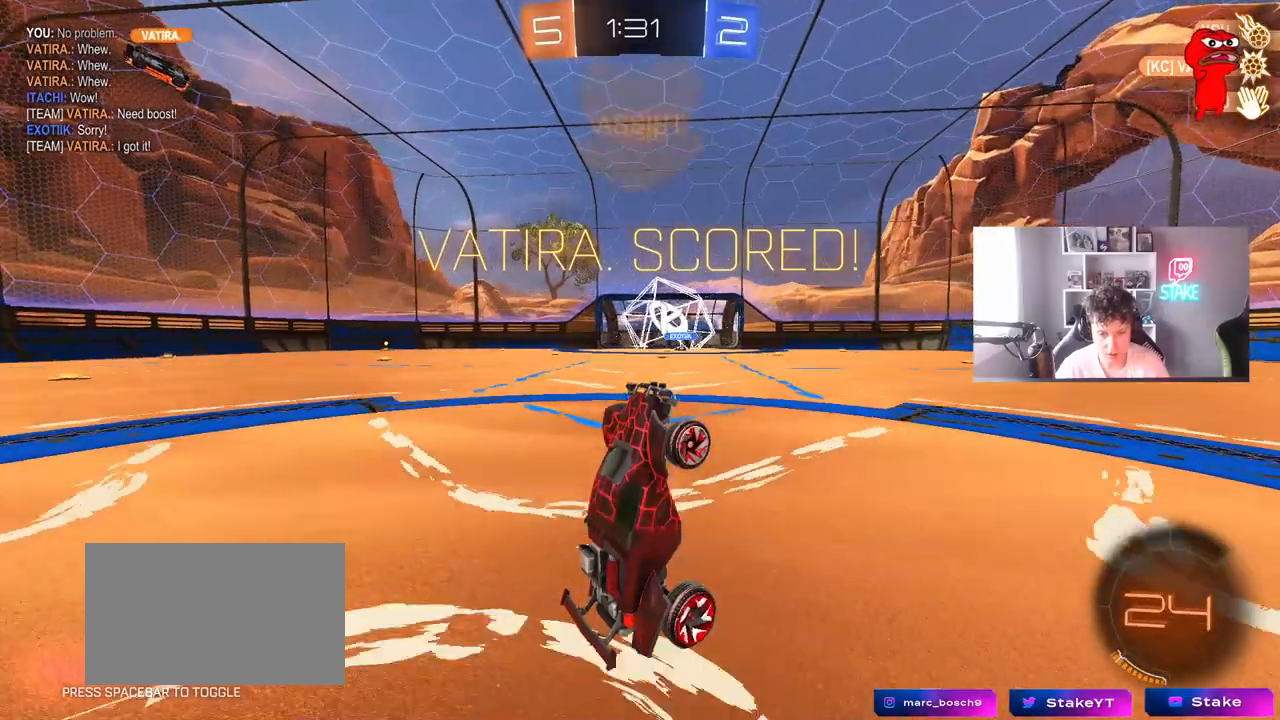
{"keys": [], "mouse": [], "mouse_move": "still", "events": []}
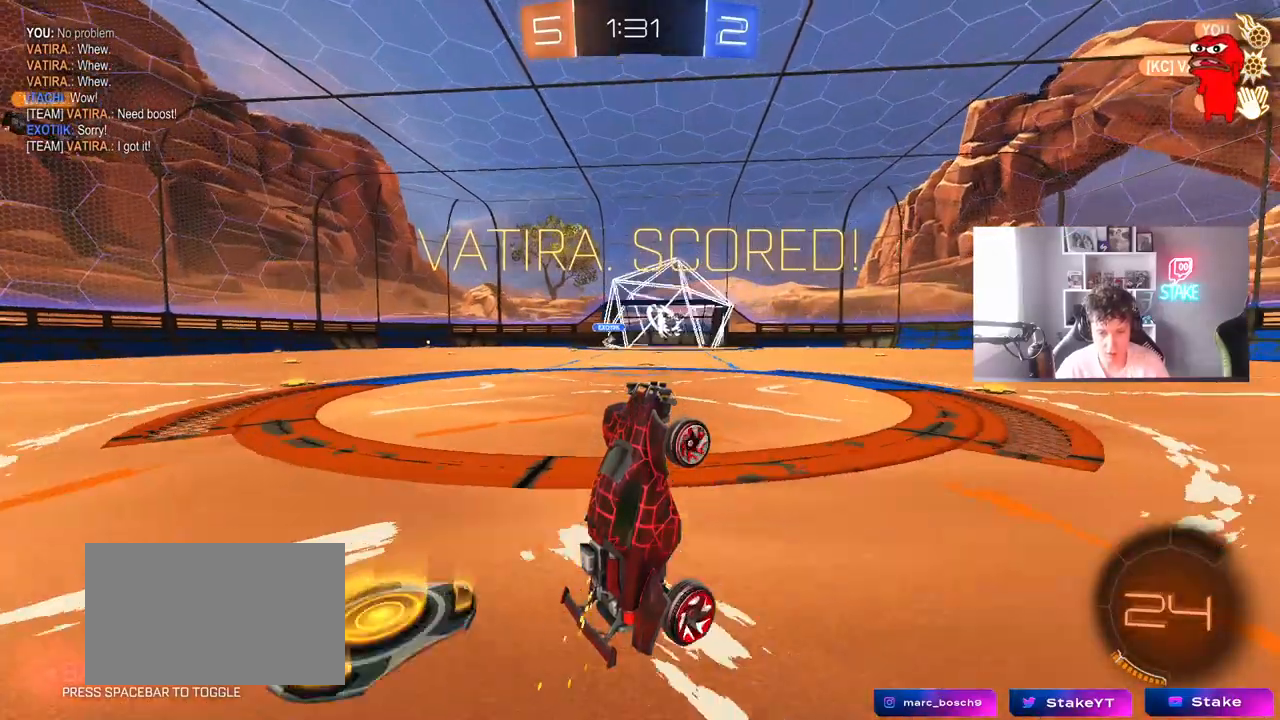
{"keys": [], "mouse": [], "mouse_move": "still", "events": []}
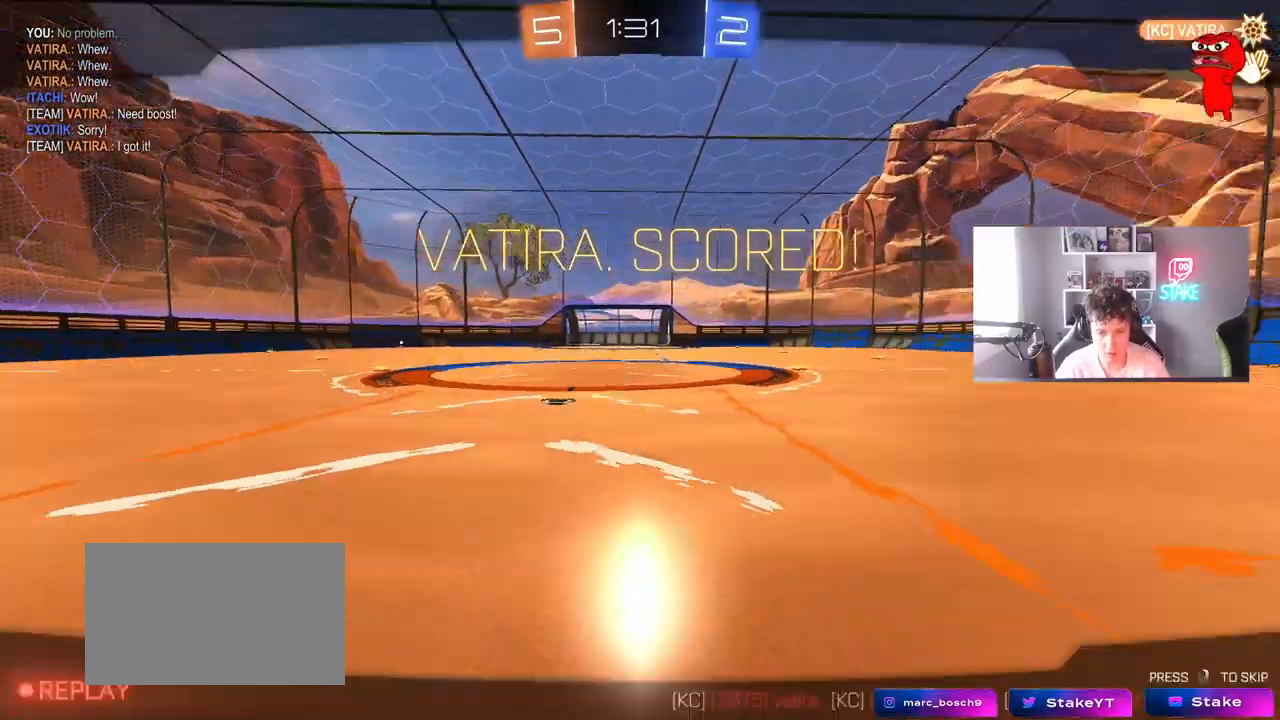
{"keys": [], "mouse": [], "mouse_move": "still", "events": []}